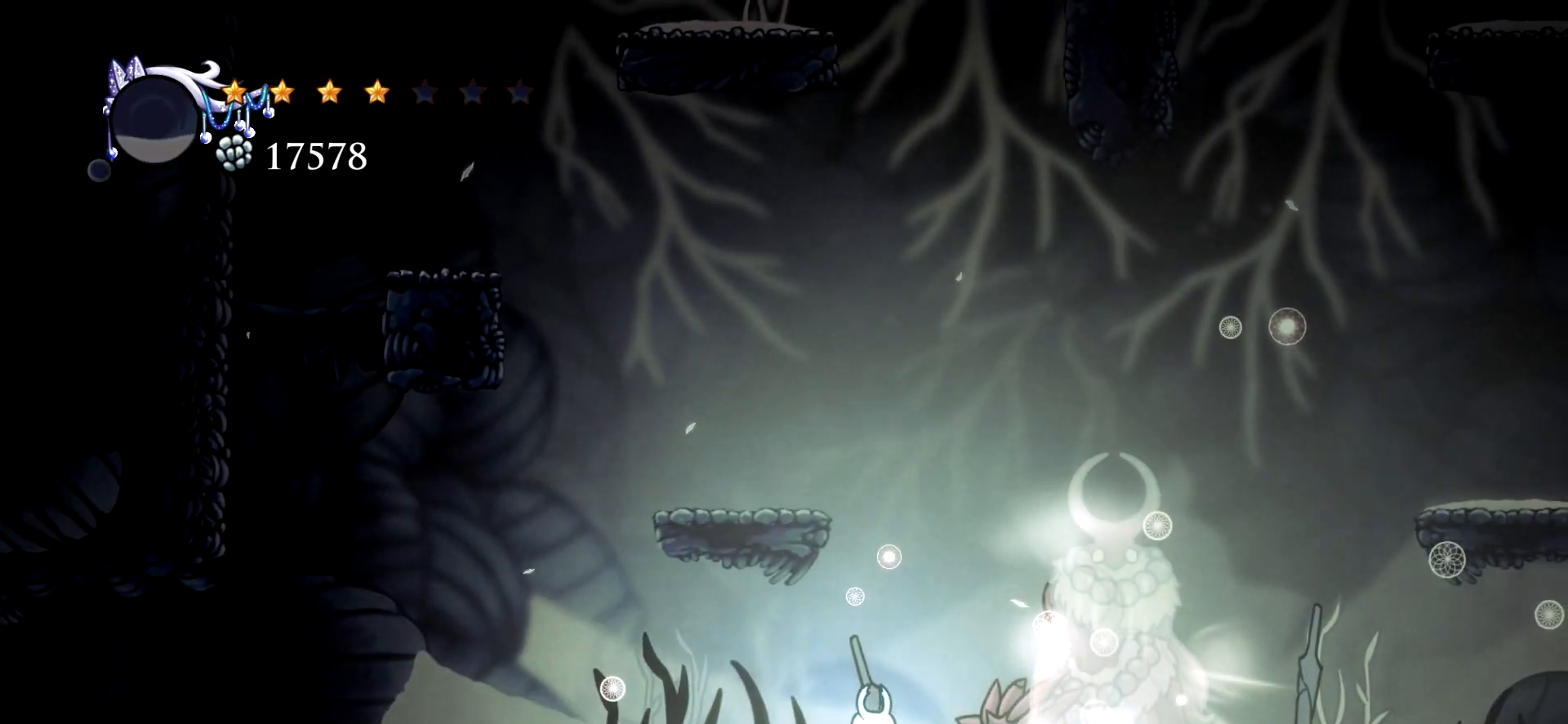
Gameplay with keyboard; each line is a JSON object with the keys held at the frame after it. "events" lists presses ("down") and releases ("up") of "a", "c", "d", "down", "e", "escape", "left", "right", "s", "space", "up", "x" and "z" between this image and that frame as [ms after this image, input, new state], when the widget could be followed in between. No other keys are recorded. Mouse input is not recorded.
{"keys": ["d"], "events": [[217, "d", "down"], [267, "right", "up"]]}
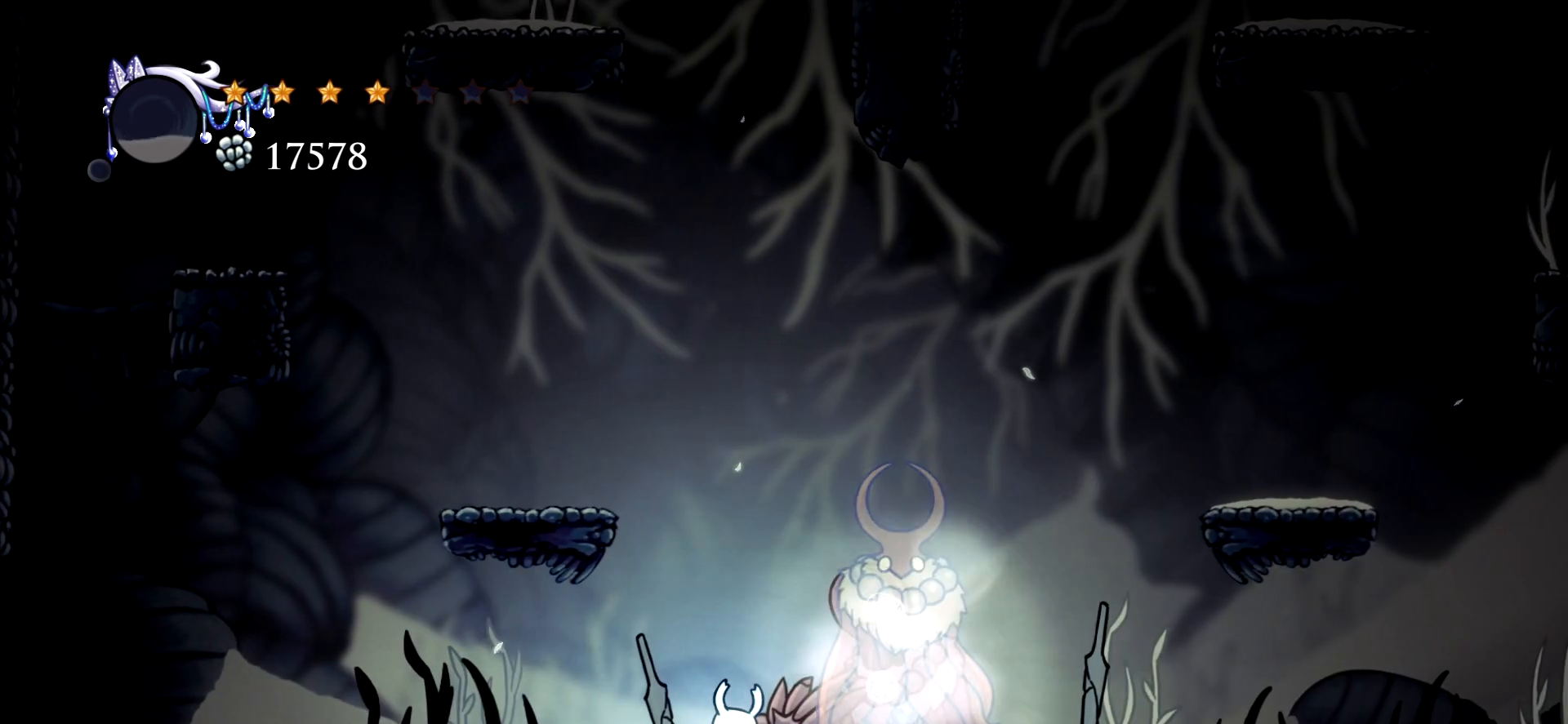
{"keys": ["d"], "events": []}
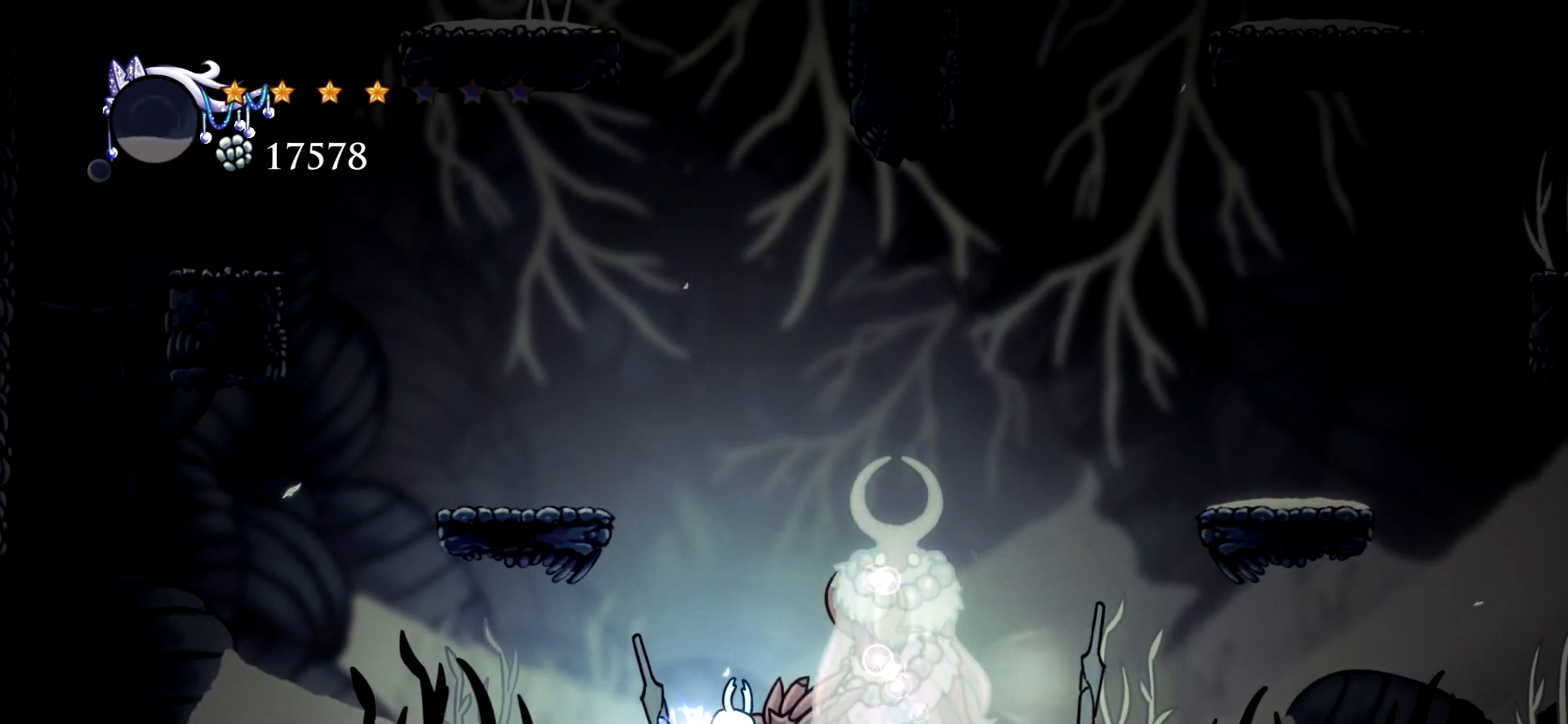
{"keys": ["d"], "events": []}
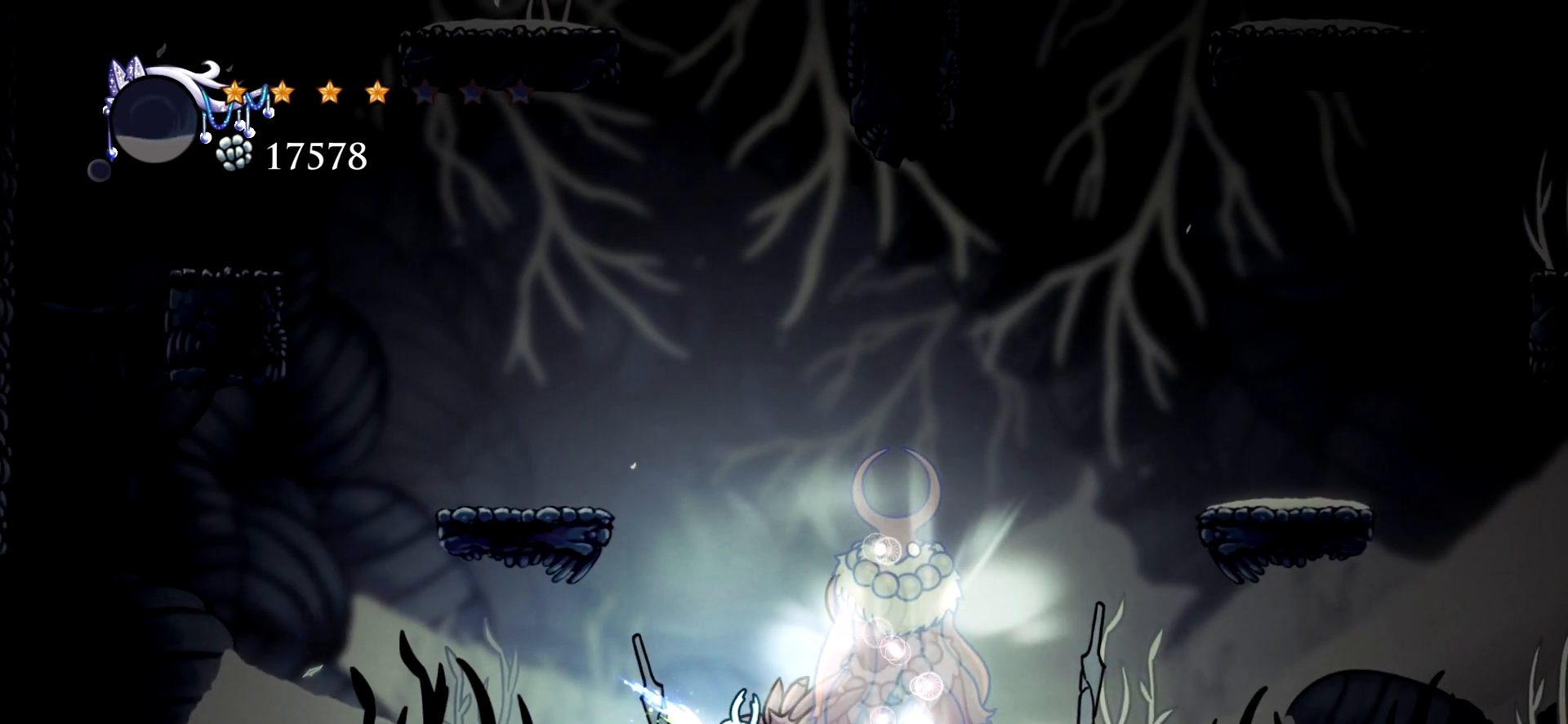
{"keys": [], "events": [[217, "d", "up"]]}